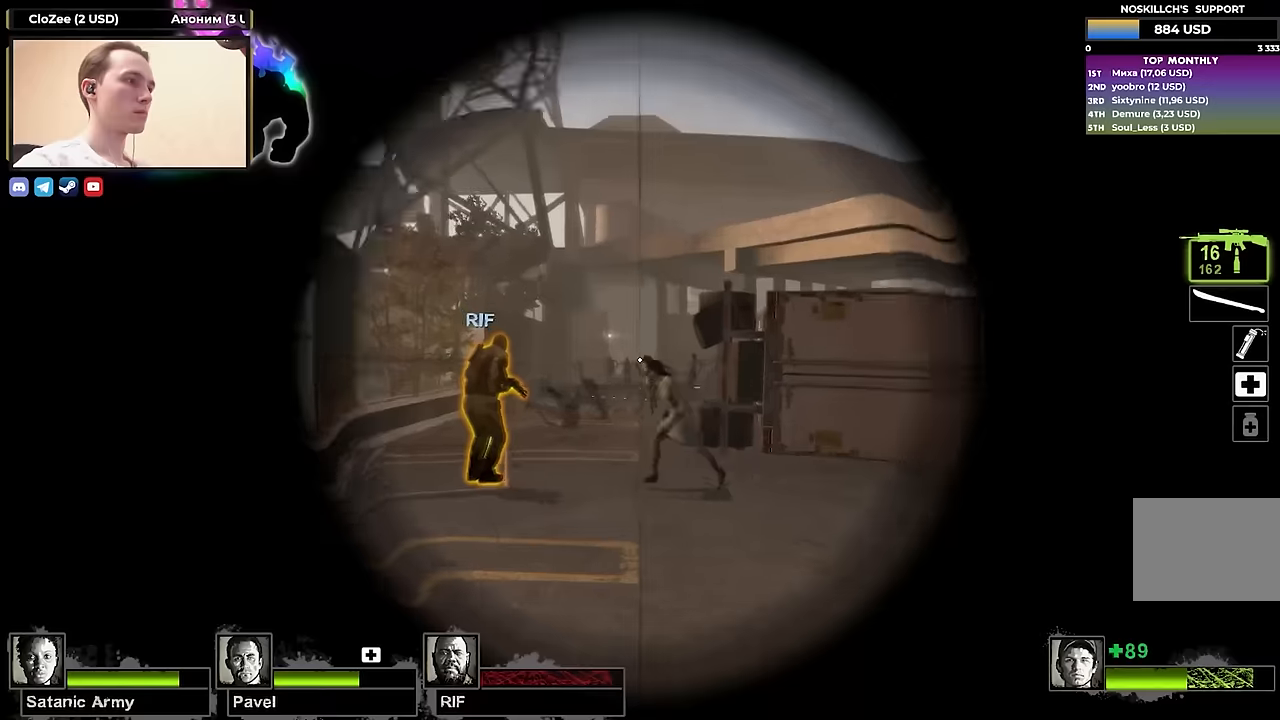
Gameplay with keyboard; each line is a JSON object with the keys held at the frame after it. "events" lists presses ("down") and releases ("up") of "1", "2", "3", "4", "a", "alt", "ctrl", "d", "e", "f", "q", "r", "s", "shift", "space", "tab" and "w" between this image and that frame as [ms after this image, input, new state], when the widget could be followed in between. No other keys are recorded. Mouse input is not recorded.
{"keys": ["shift"], "events": [[33, "f", "up"], [83, "a", "up"], [167, "d", "down"], [267, "d", "up"], [317, "a", "down"], [450, "a", "up"]]}
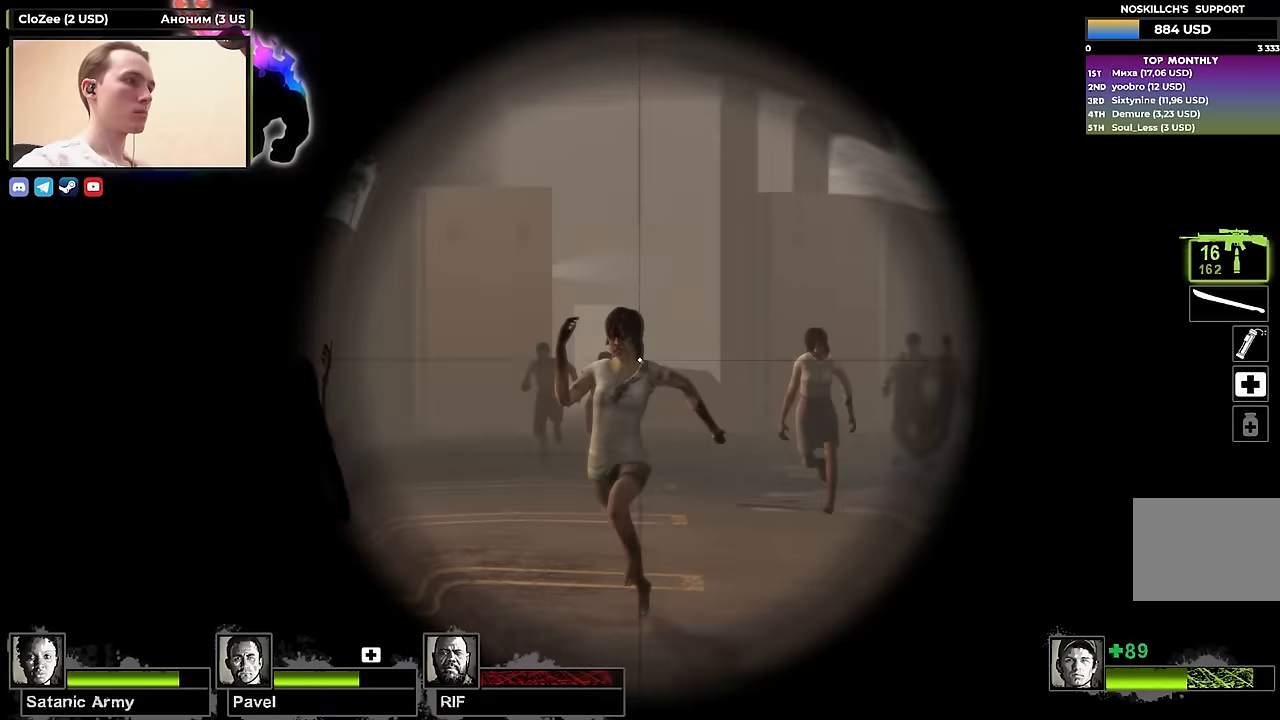
{"keys": ["d", "shift"], "events": [[383, "d", "down"]]}
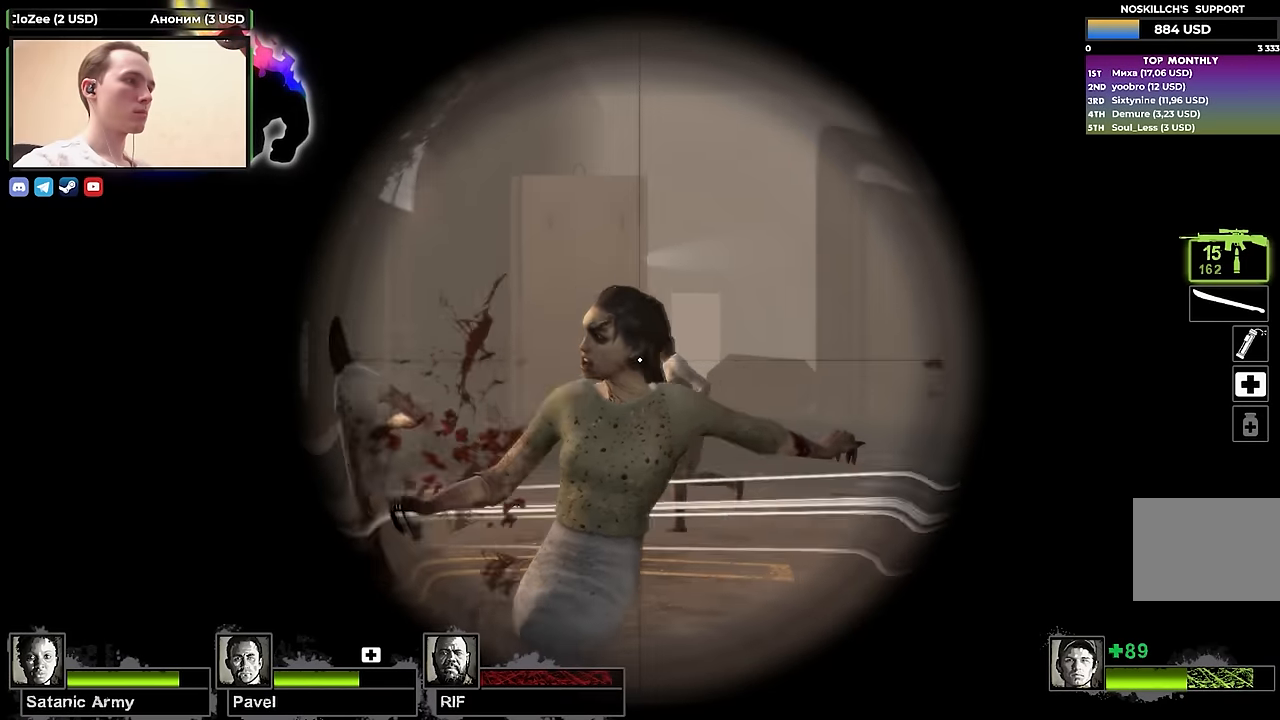
{"keys": ["shift"], "events": [[17, "d", "up"], [67, "a", "down"], [150, "a", "up"], [300, "a", "down"], [433, "a", "up"]]}
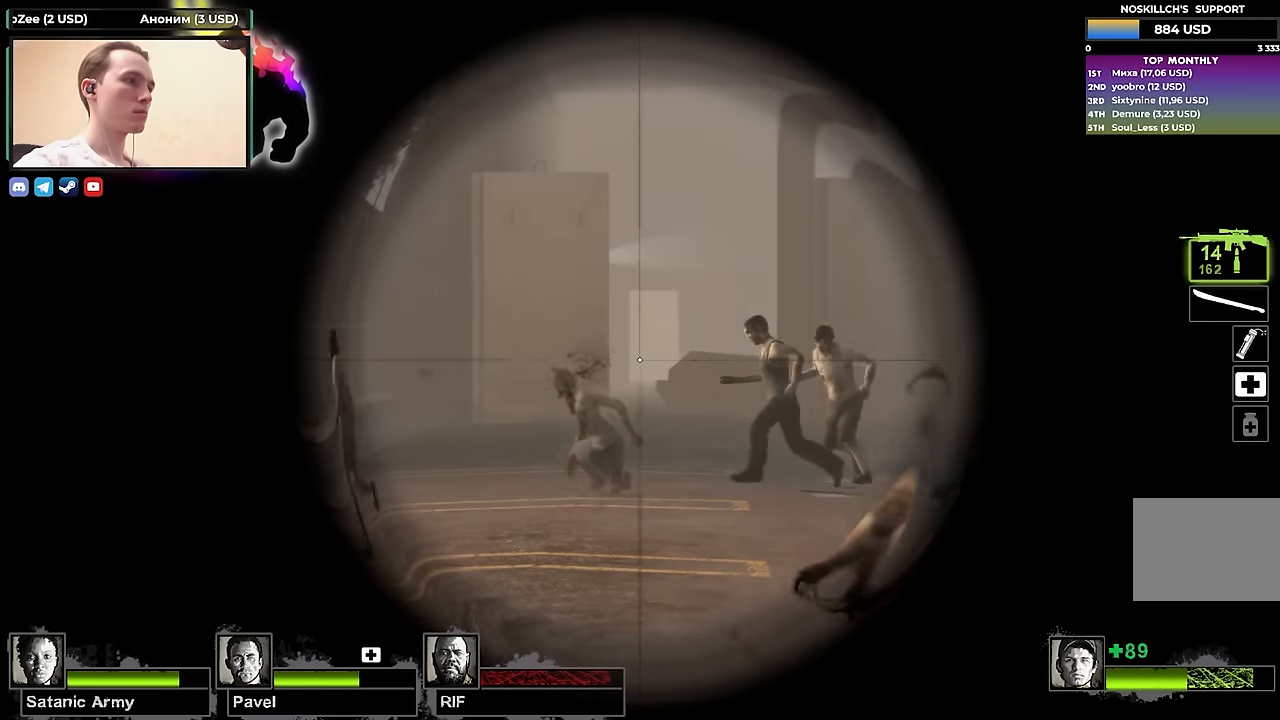
{"keys": ["shift"], "events": []}
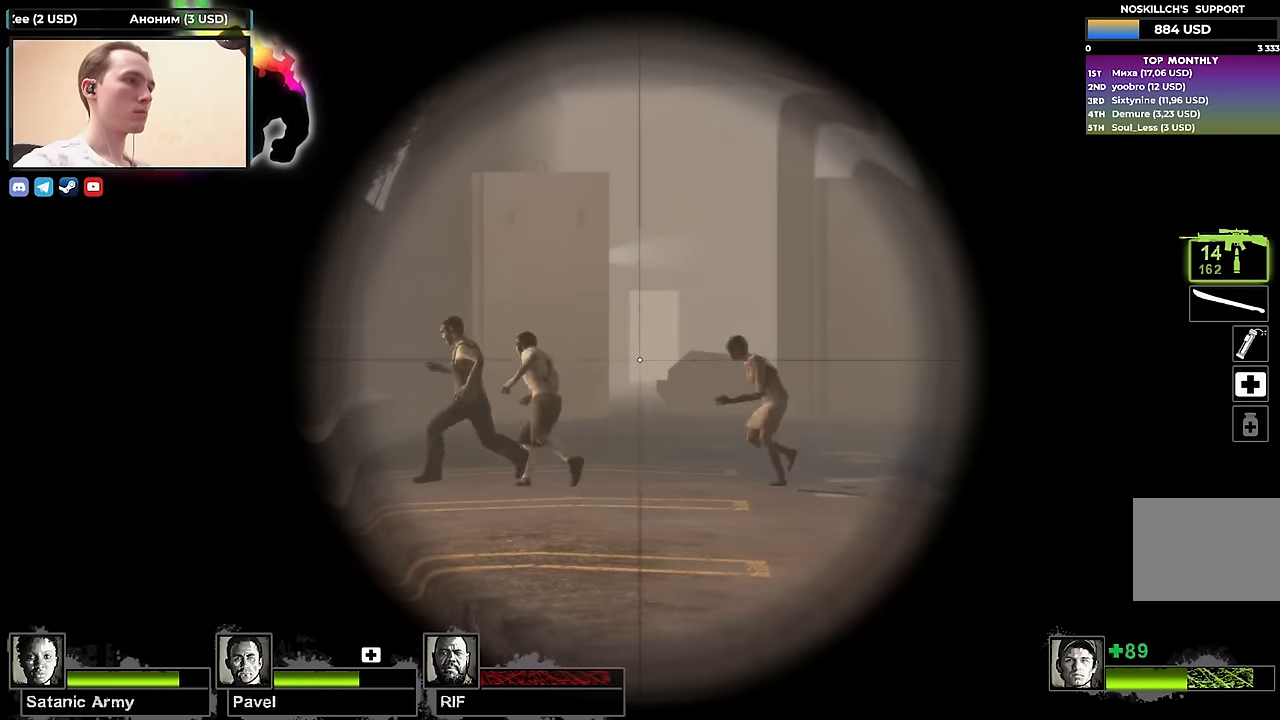
{"keys": ["a", "shift", "w"], "events": [[283, "a", "down"], [333, "w", "down"]]}
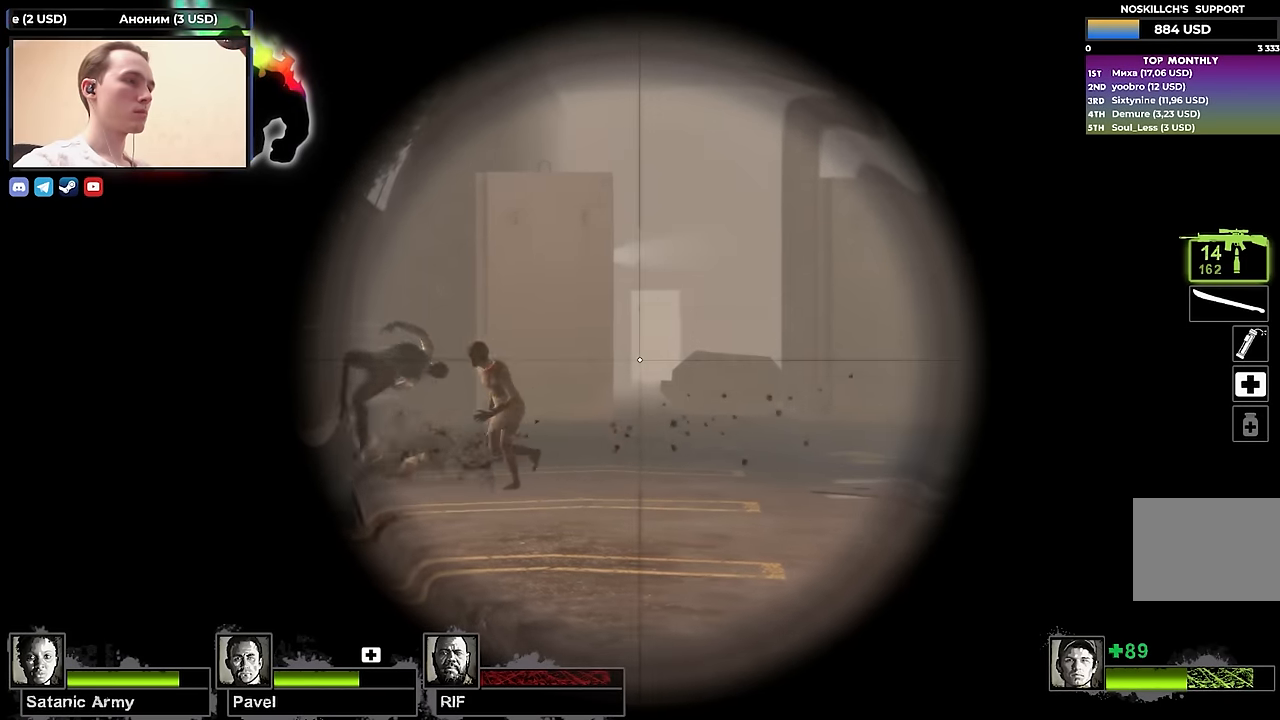
{"keys": ["w"], "events": [[350, "a", "up"], [383, "shift", "up"]]}
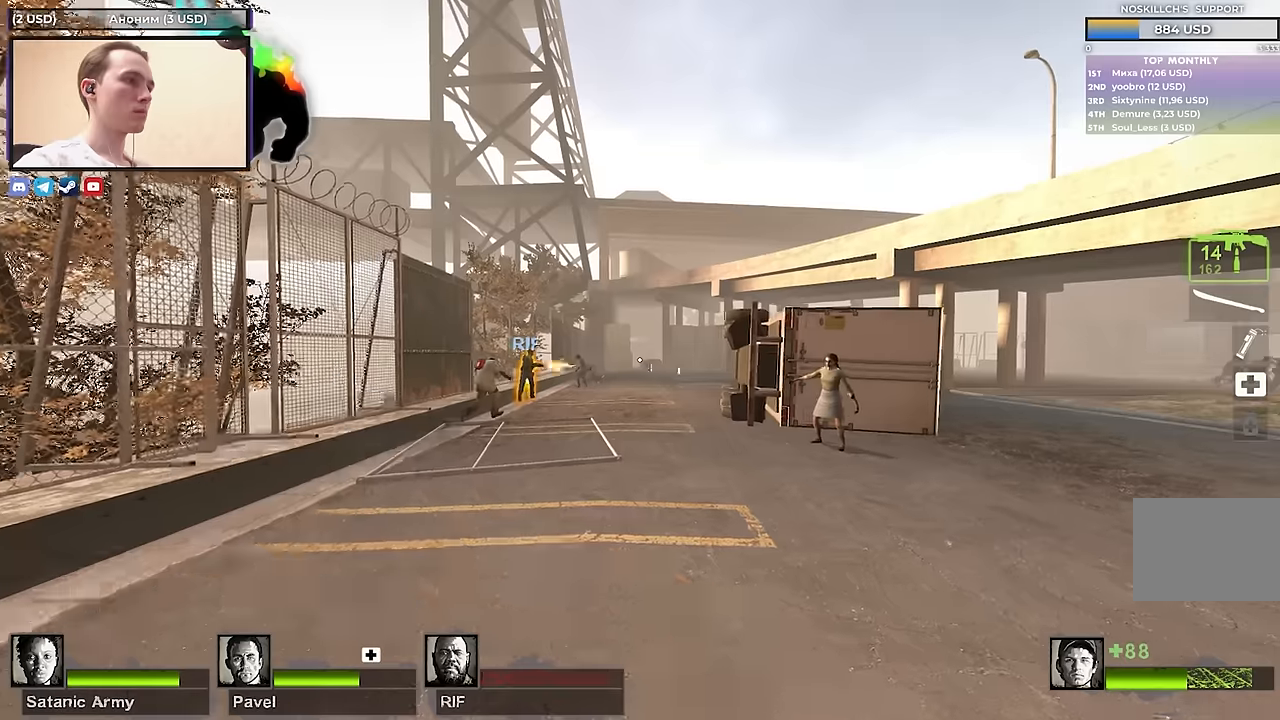
{"keys": ["a", "w"], "events": [[217, "a", "down"], [317, "a", "up"], [400, "a", "down"]]}
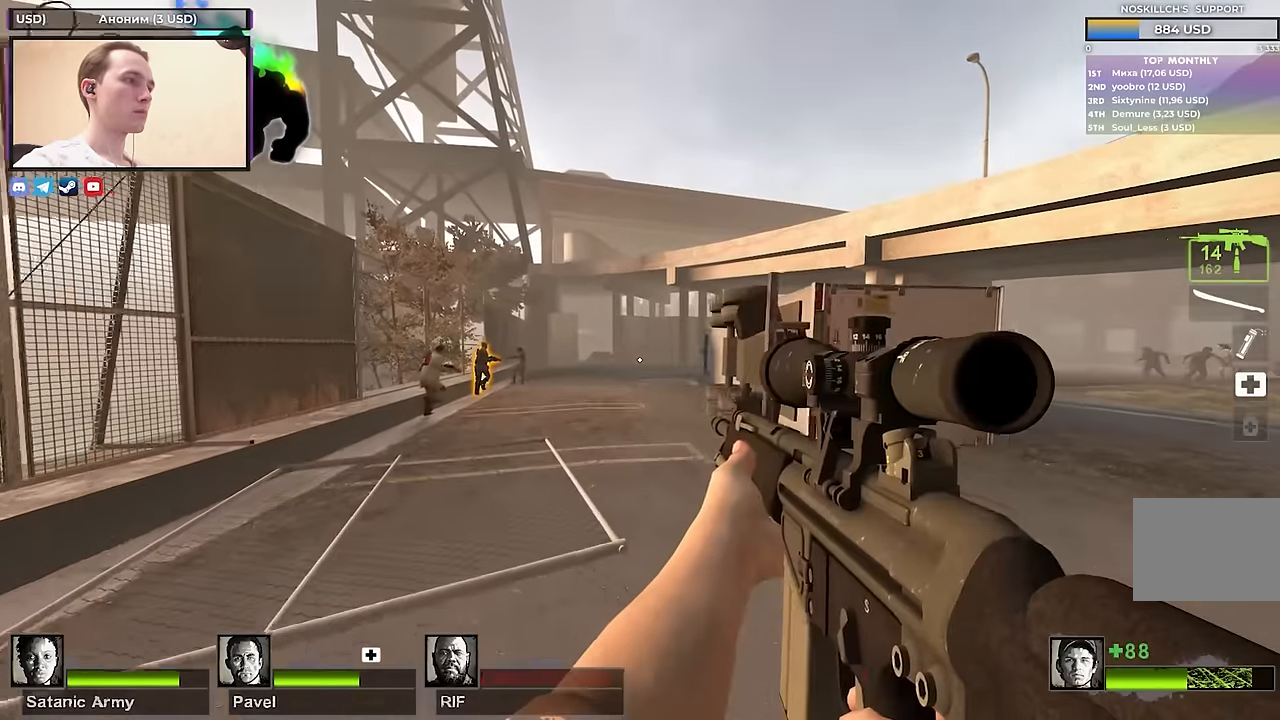
{"keys": ["shift", "w"], "events": [[50, "a", "up"], [233, "a", "down"], [283, "f", "down"], [334, "a", "up"], [334, "shift", "down"], [417, "f", "up"]]}
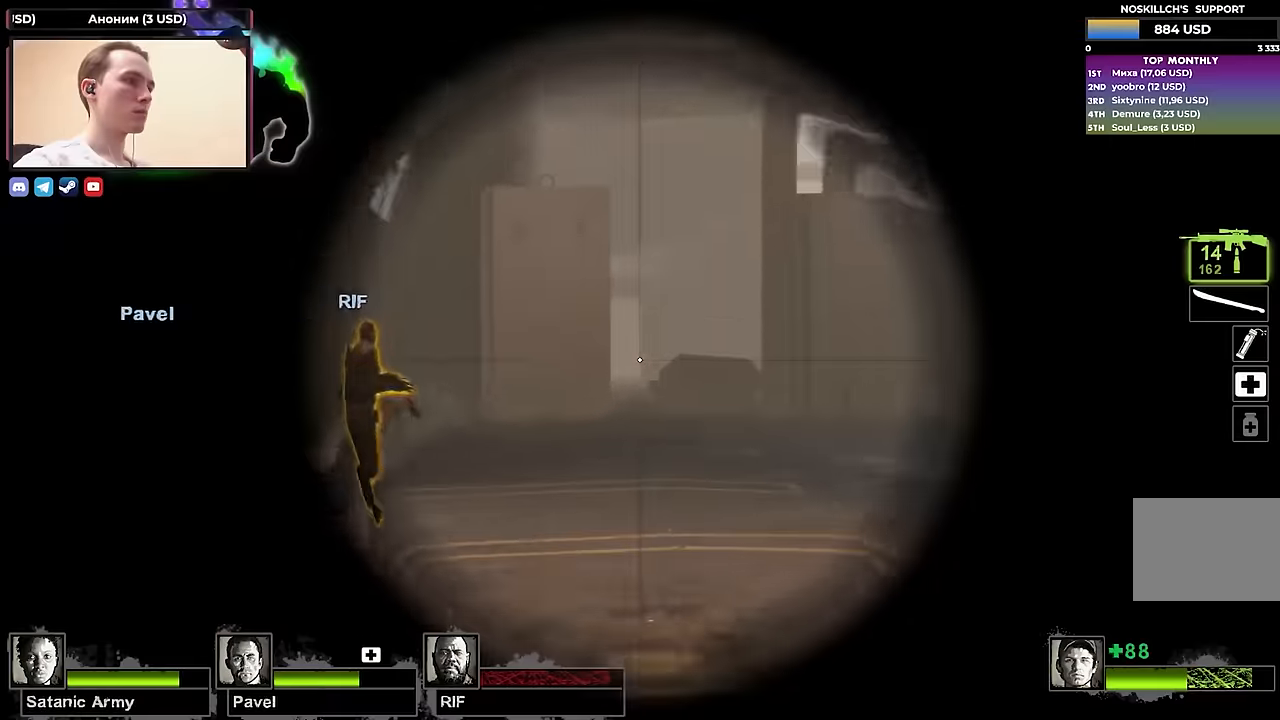
{"keys": ["f", "shift"], "events": [[100, "a", "down"], [150, "a", "up"], [350, "w", "up"], [484, "f", "down"]]}
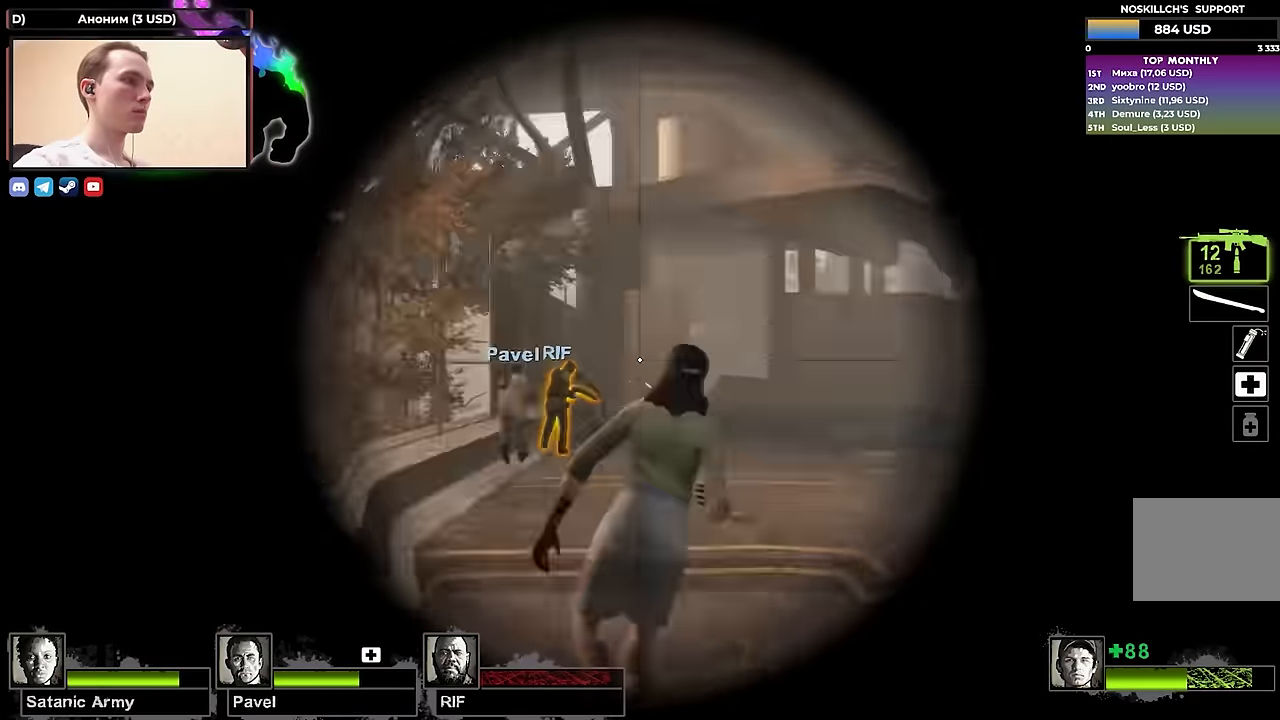
{"keys": ["w"], "events": [[34, "shift", "up"], [84, "s", "down"], [134, "f", "up"], [134, "s", "up"], [267, "d", "down"], [317, "w", "down"], [450, "d", "up"]]}
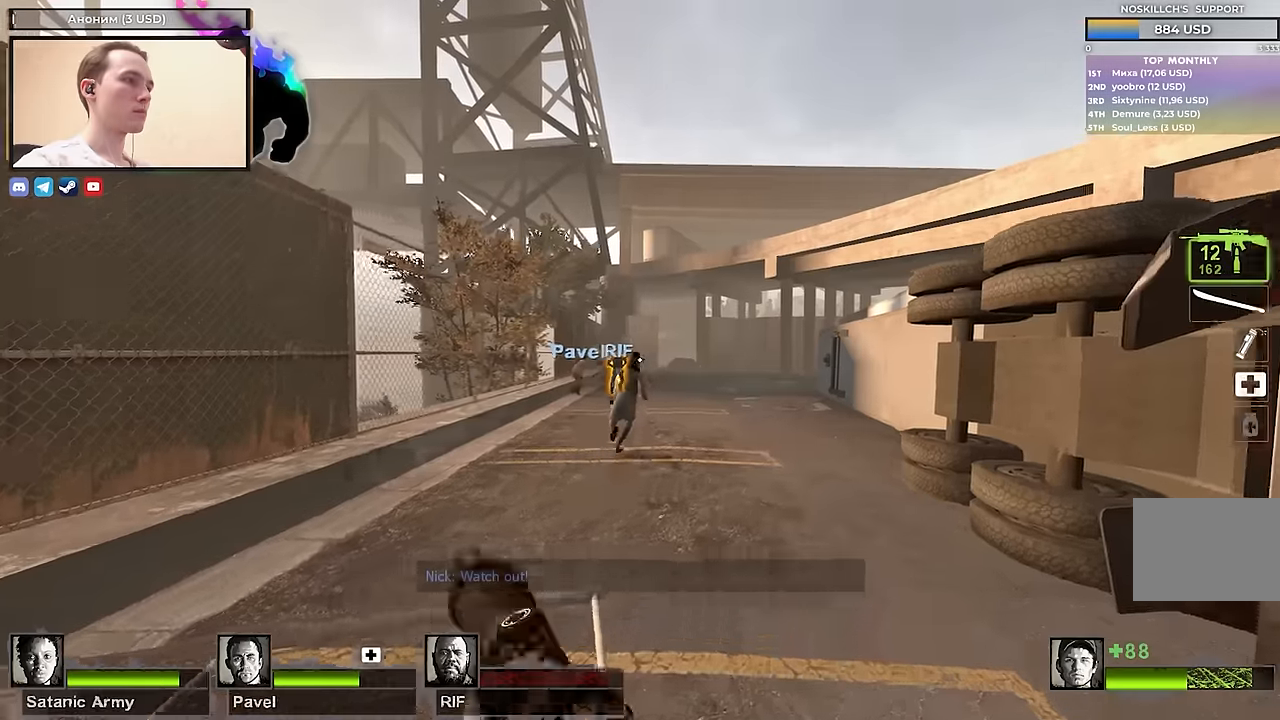
{"keys": ["shift", "w"], "events": [[50, "f", "down"], [100, "shift", "down"], [134, "f", "up"]]}
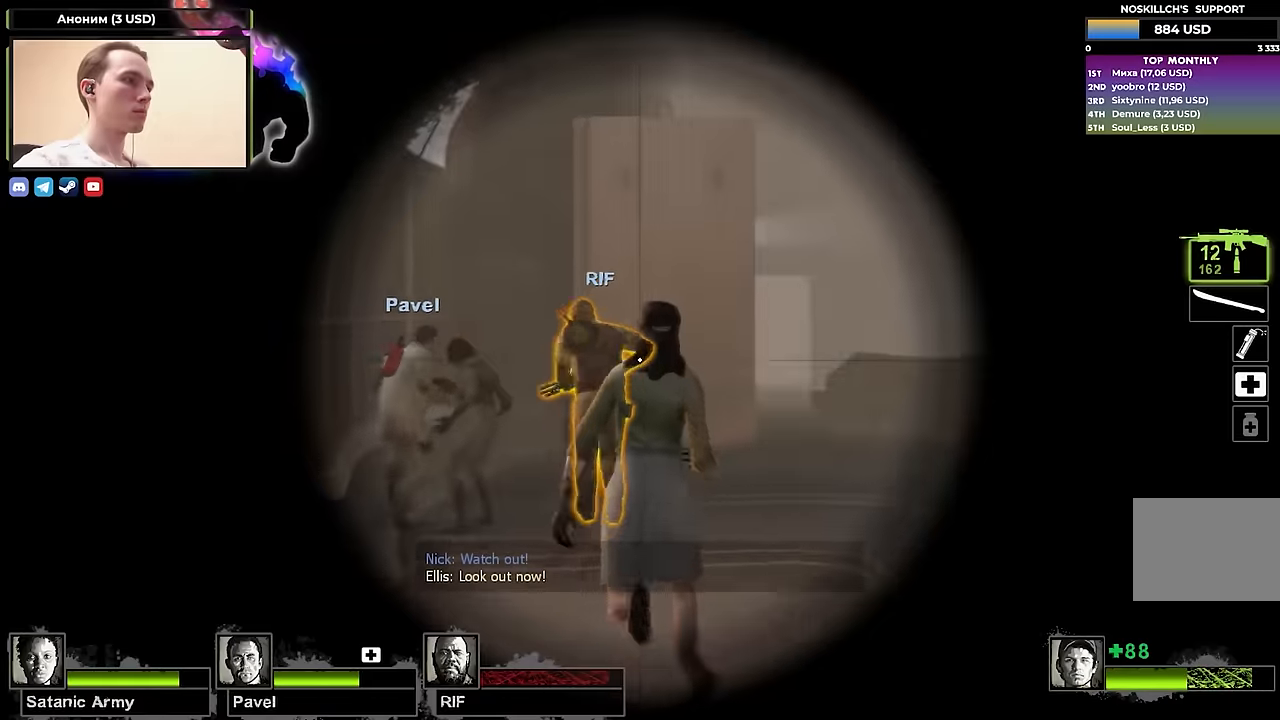
{"keys": ["w"], "events": [[167, "d", "down"], [434, "d", "up"], [434, "shift", "up"]]}
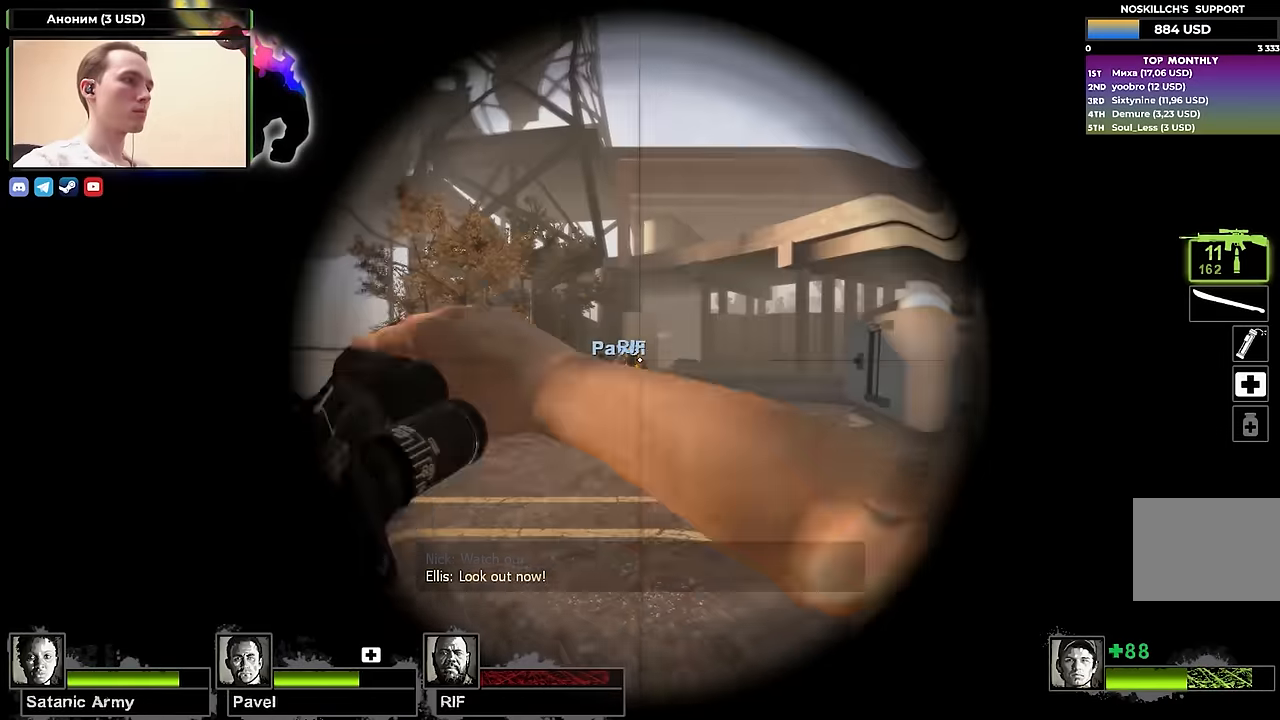
{"keys": ["d", "w"], "events": [[167, "d", "down"], [317, "d", "up"], [500, "d", "down"]]}
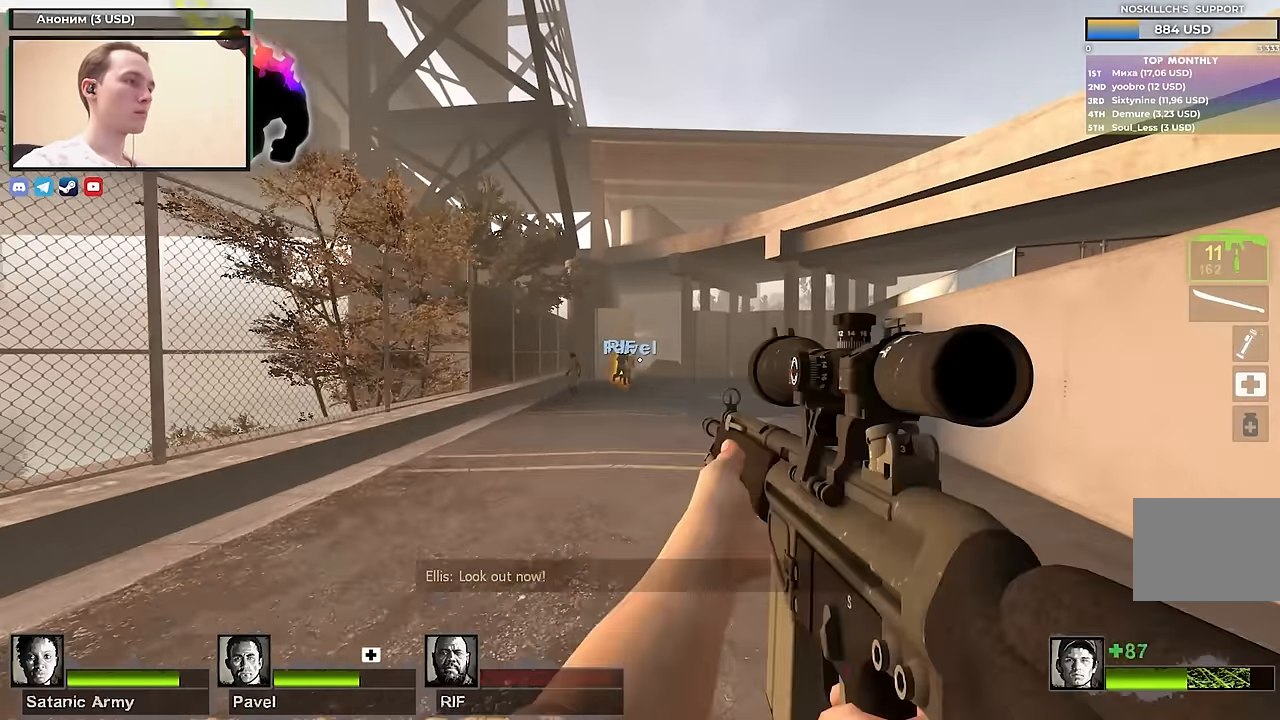
{"keys": ["w"], "events": [[150, "d", "up"]]}
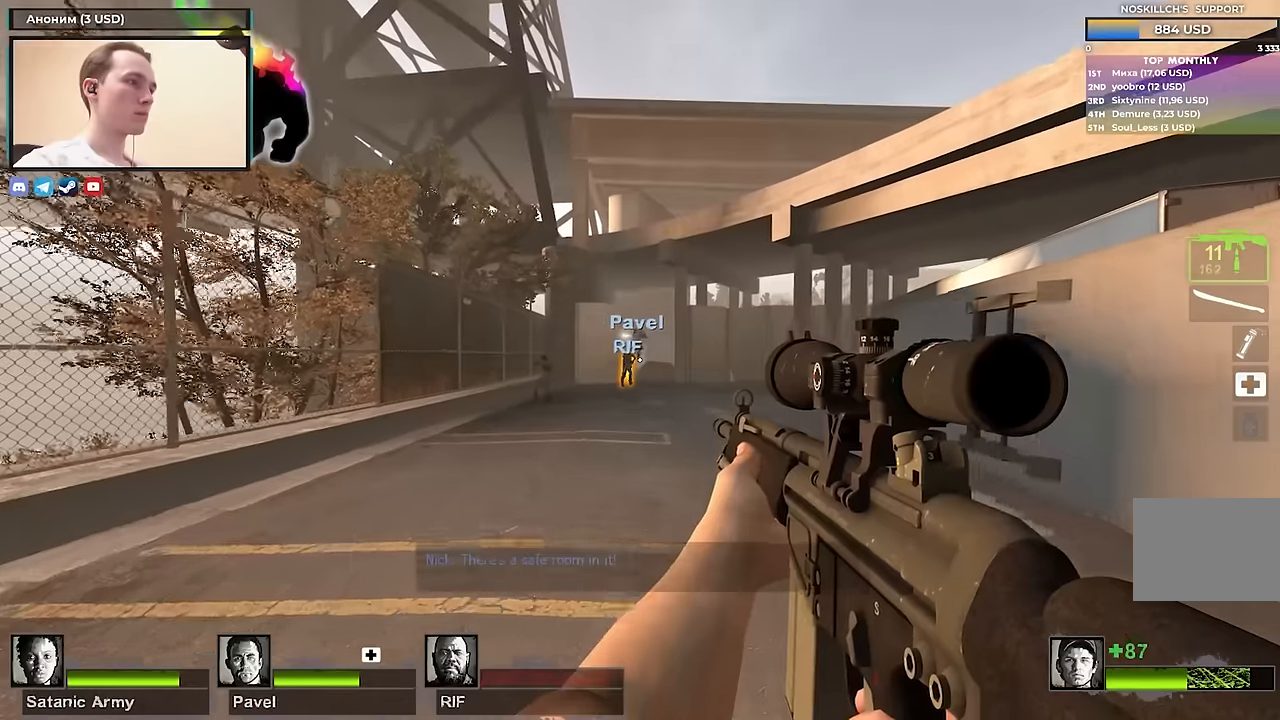
{"keys": ["w"], "events": [[67, "d", "down"], [200, "d", "up"]]}
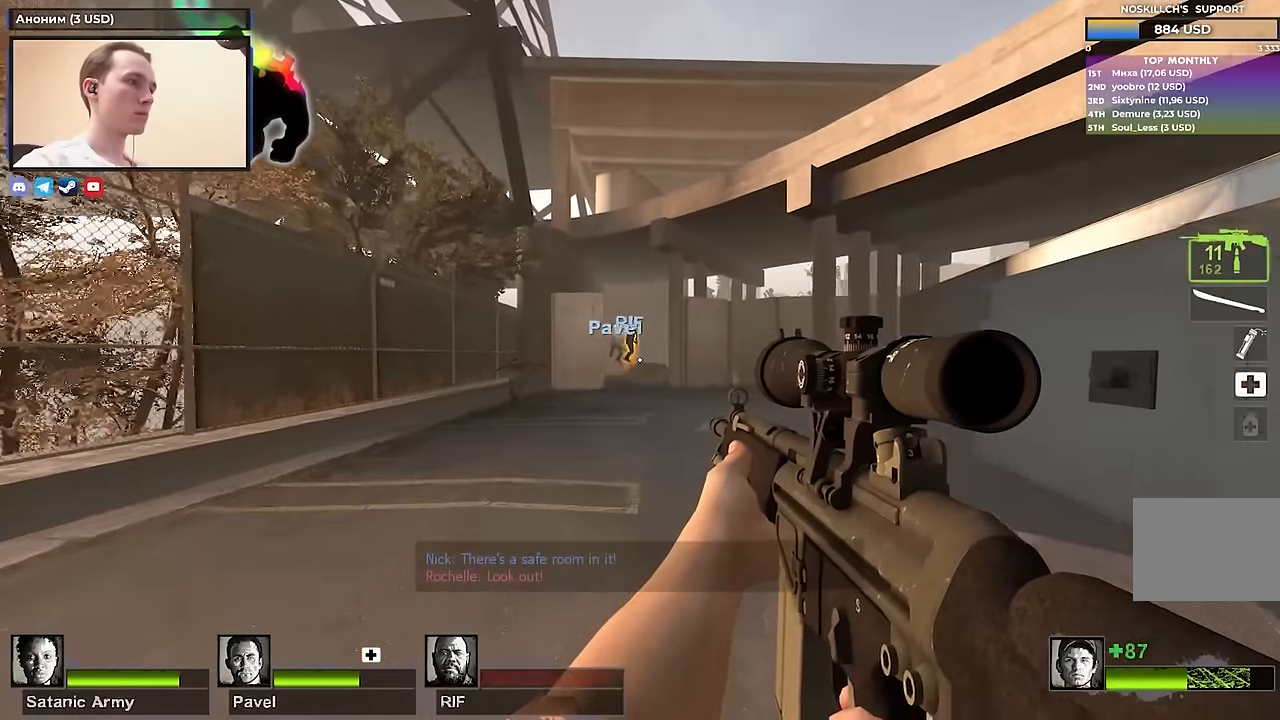
{"keys": ["a", "w"], "events": [[400, "r", "down"], [500, "a", "down"], [500, "r", "up"]]}
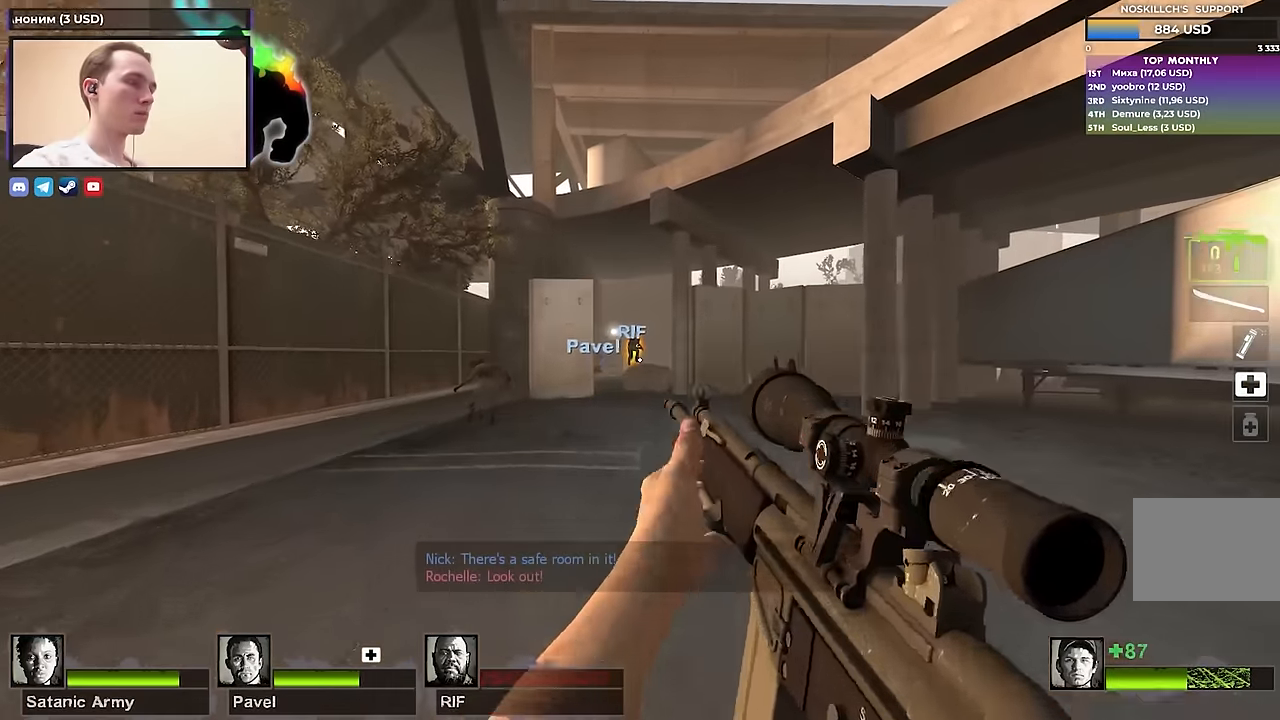
{"keys": ["w"], "events": [[50, "a", "up"]]}
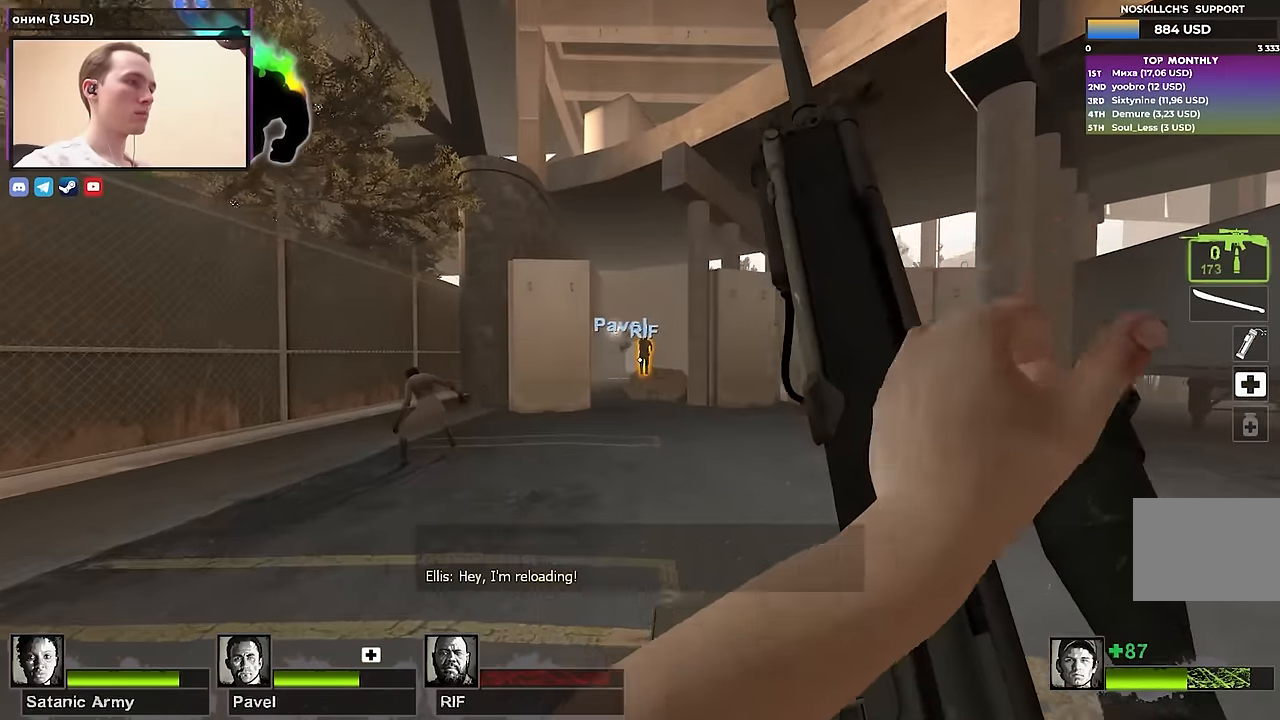
{"keys": ["w"], "events": [[350, "a", "down"], [483, "a", "up"]]}
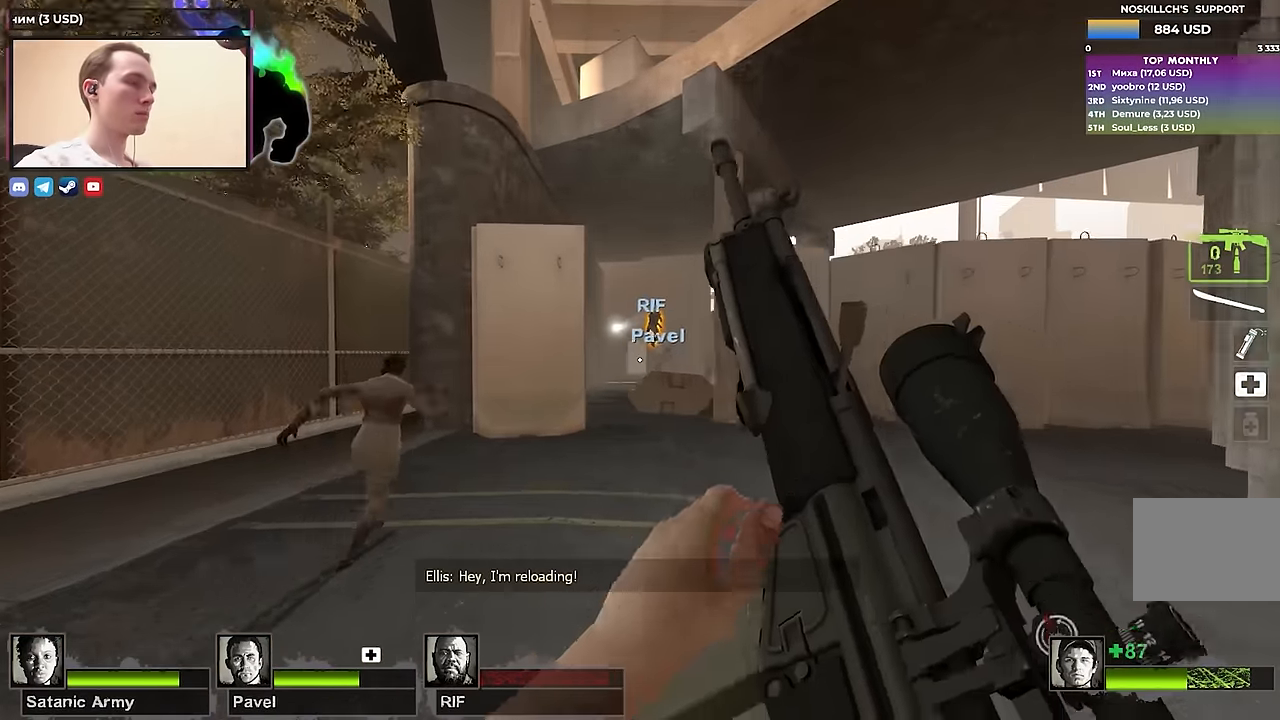
{"keys": ["w"], "events": []}
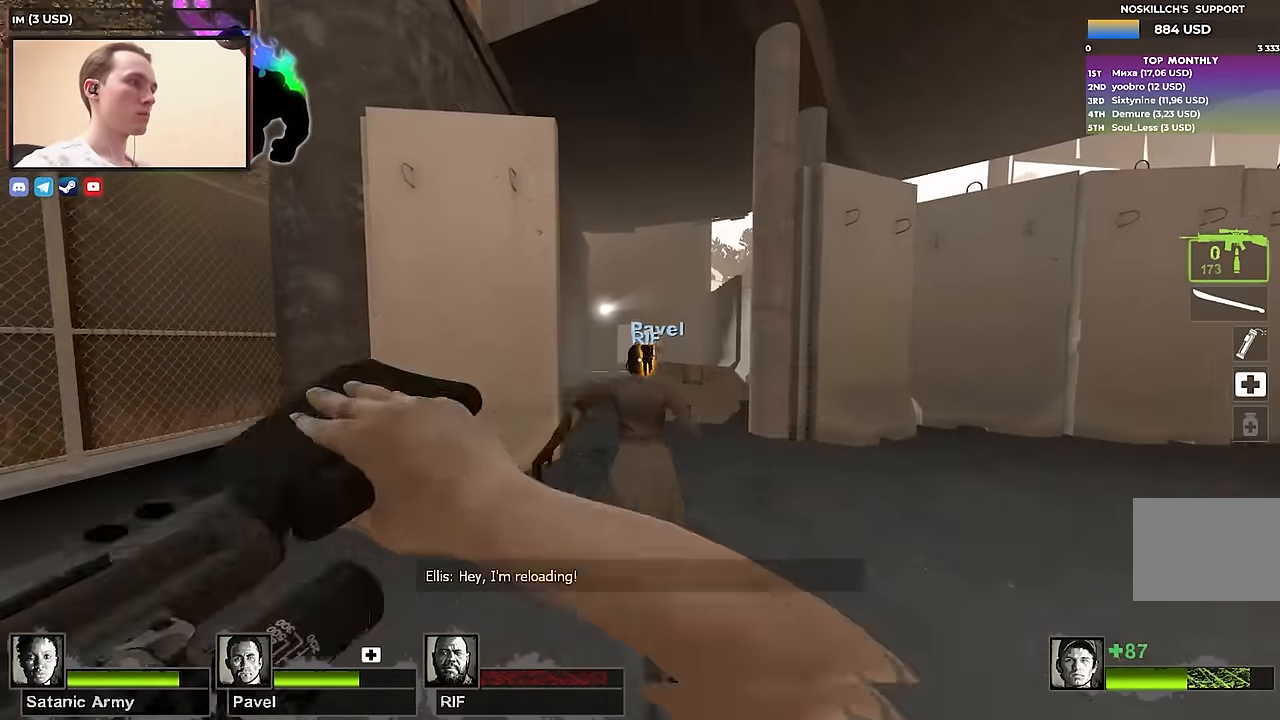
{"keys": [], "events": [[317, "a", "down"], [367, "w", "up"], [417, "a", "up"]]}
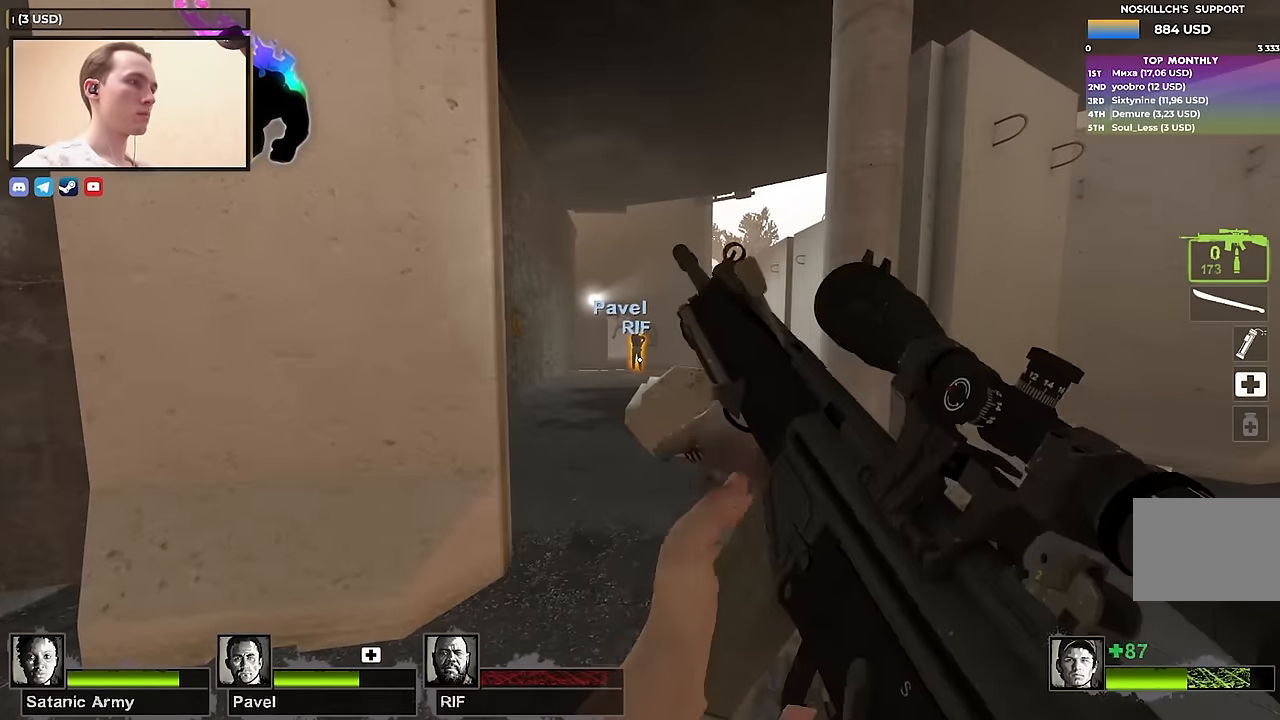
{"keys": [], "events": [[17, "d", "down"], [67, "d", "up"], [100, "w", "down"], [250, "w", "up"]]}
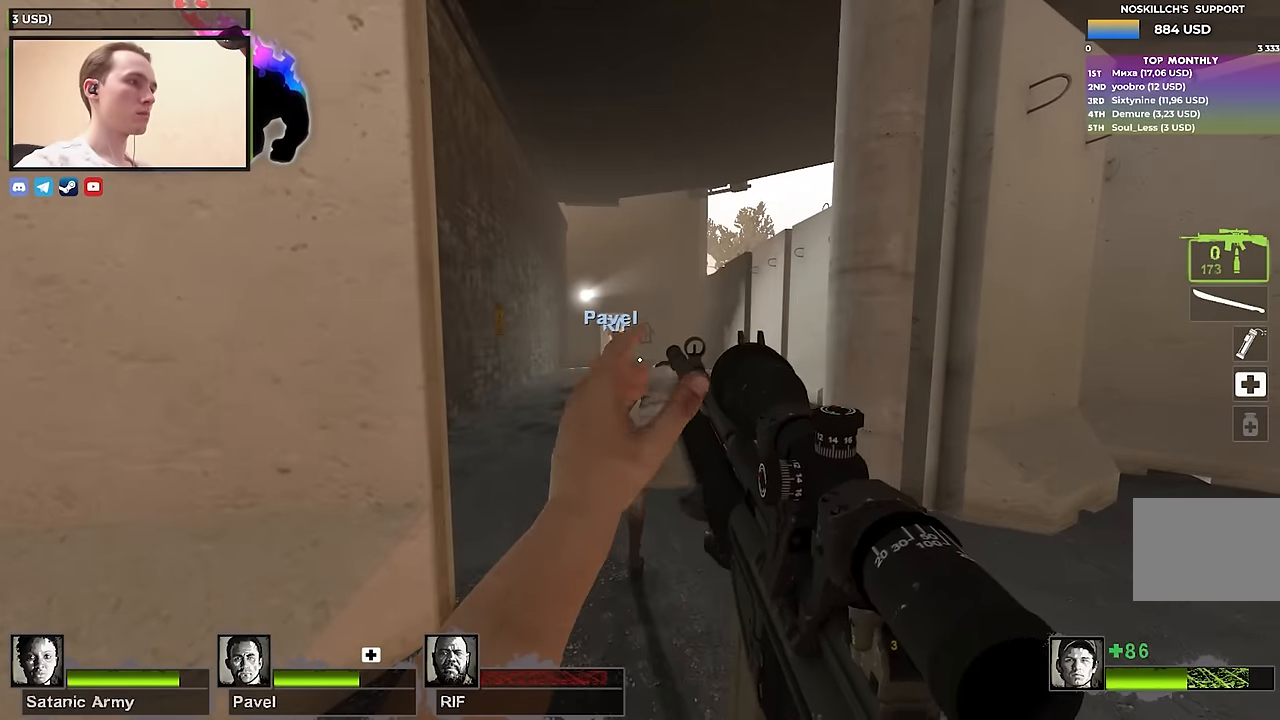
{"keys": ["a", "w"], "events": [[217, "w", "down"], [500, "a", "down"]]}
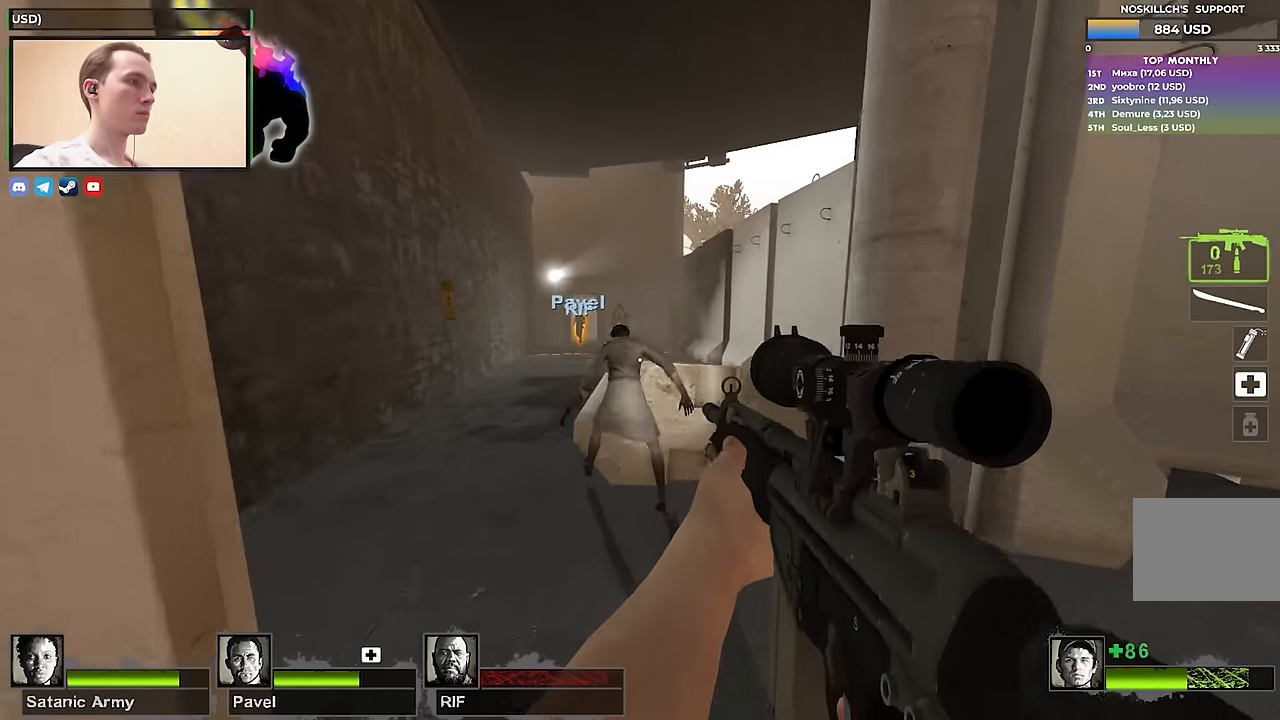
{"keys": ["a"], "events": [[133, "a", "up"], [233, "a", "down"], [283, "w", "up"]]}
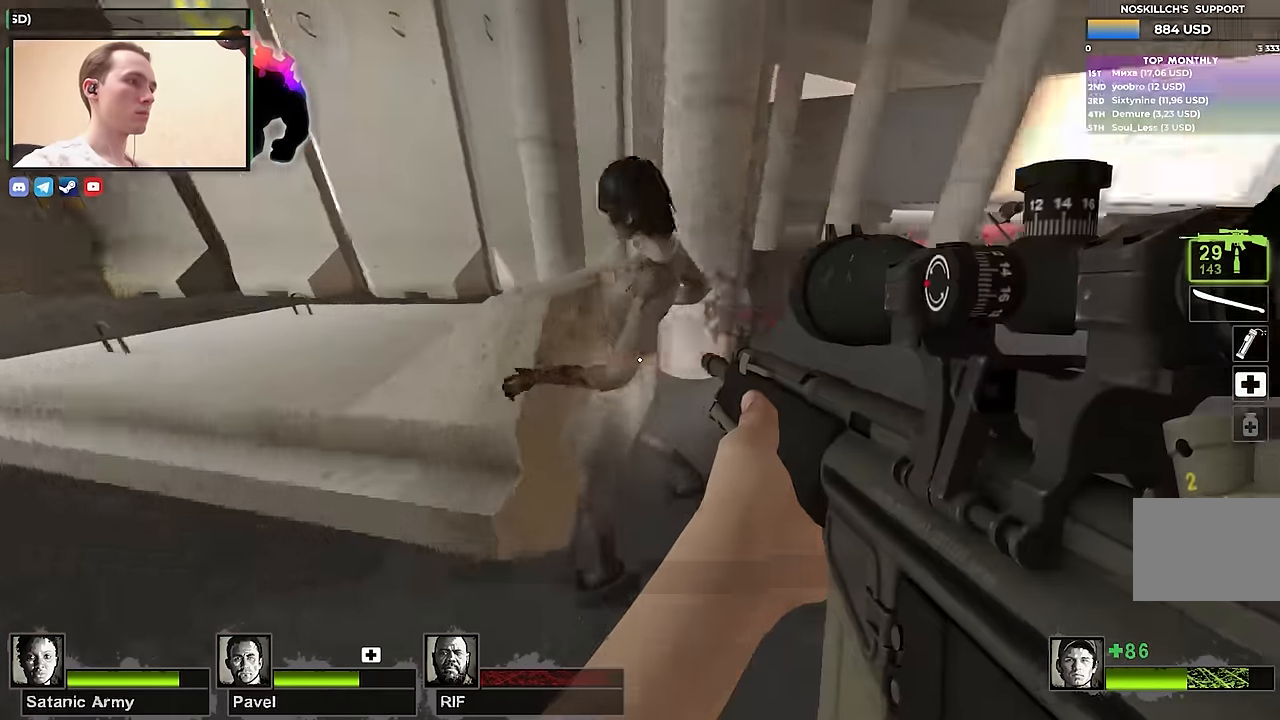
{"keys": ["a", "s"], "events": [[17, "s", "down"], [350, "a", "up"], [483, "a", "down"]]}
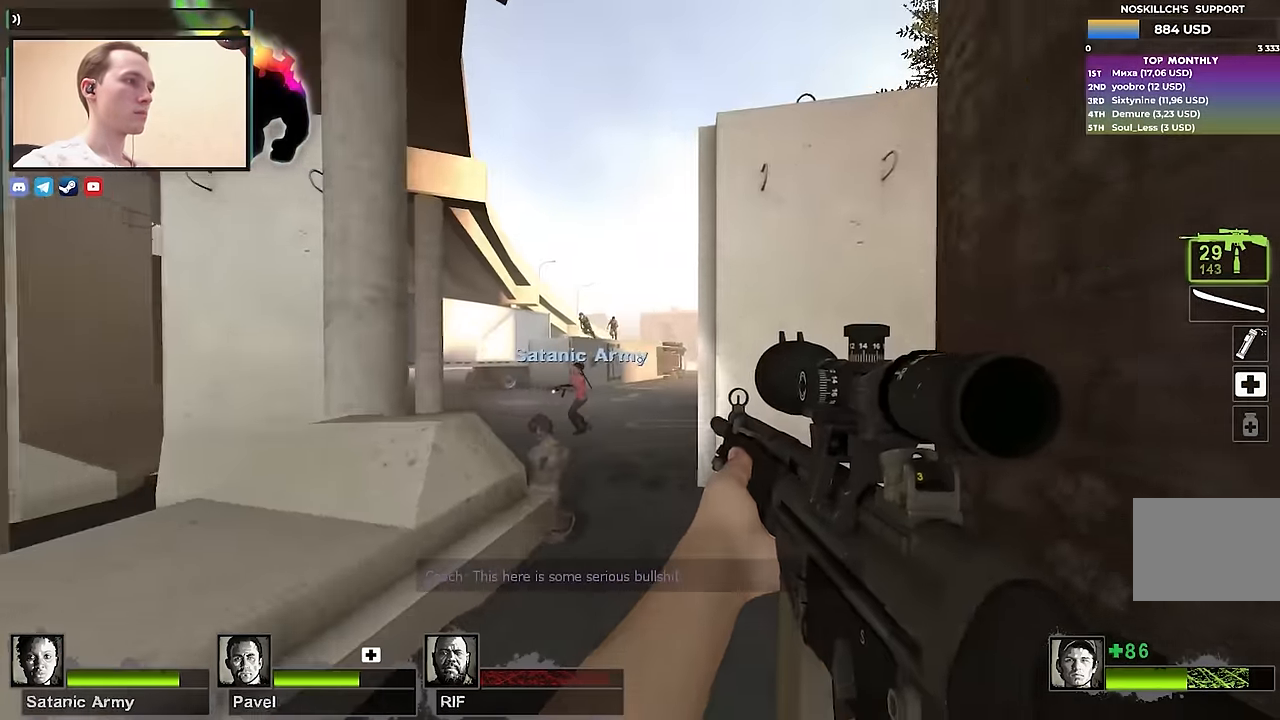
{"keys": ["a", "s"], "events": [[83, "a", "up"], [167, "a", "down"], [317, "a", "up"], [450, "a", "down"]]}
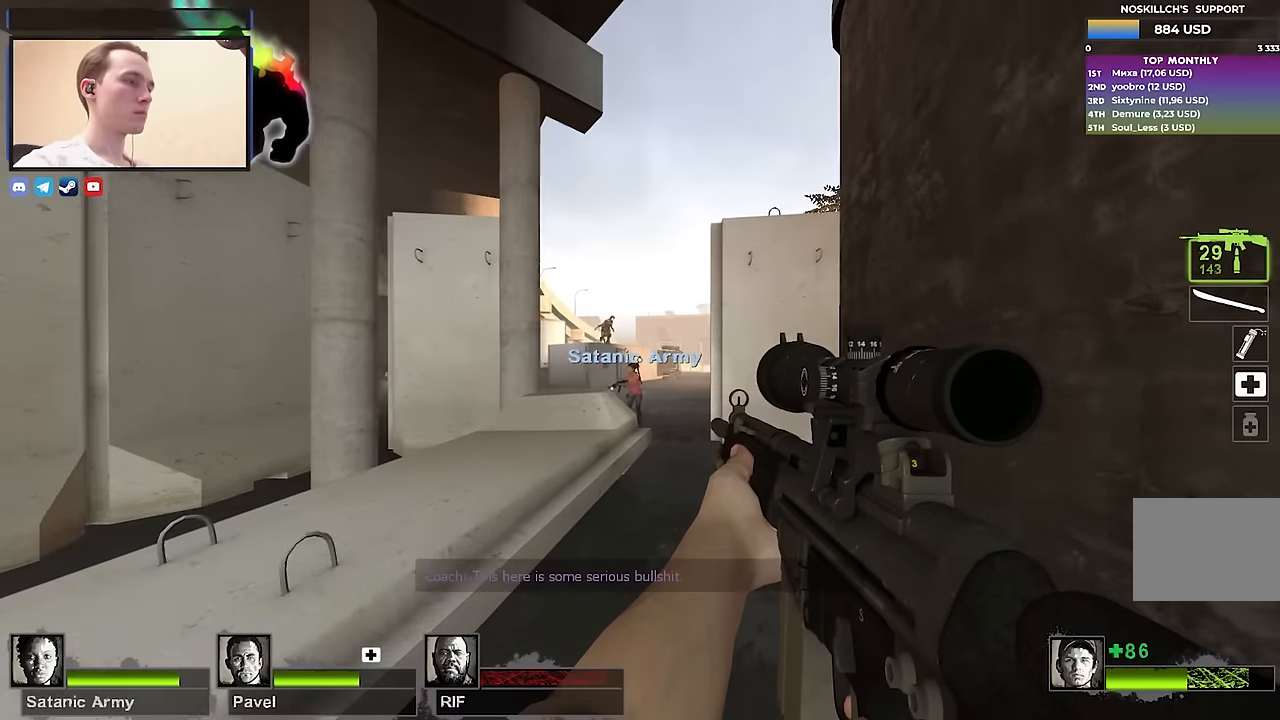
{"keys": ["s"], "events": [[100, "a", "up"], [333, "a", "down"], [417, "a", "up"]]}
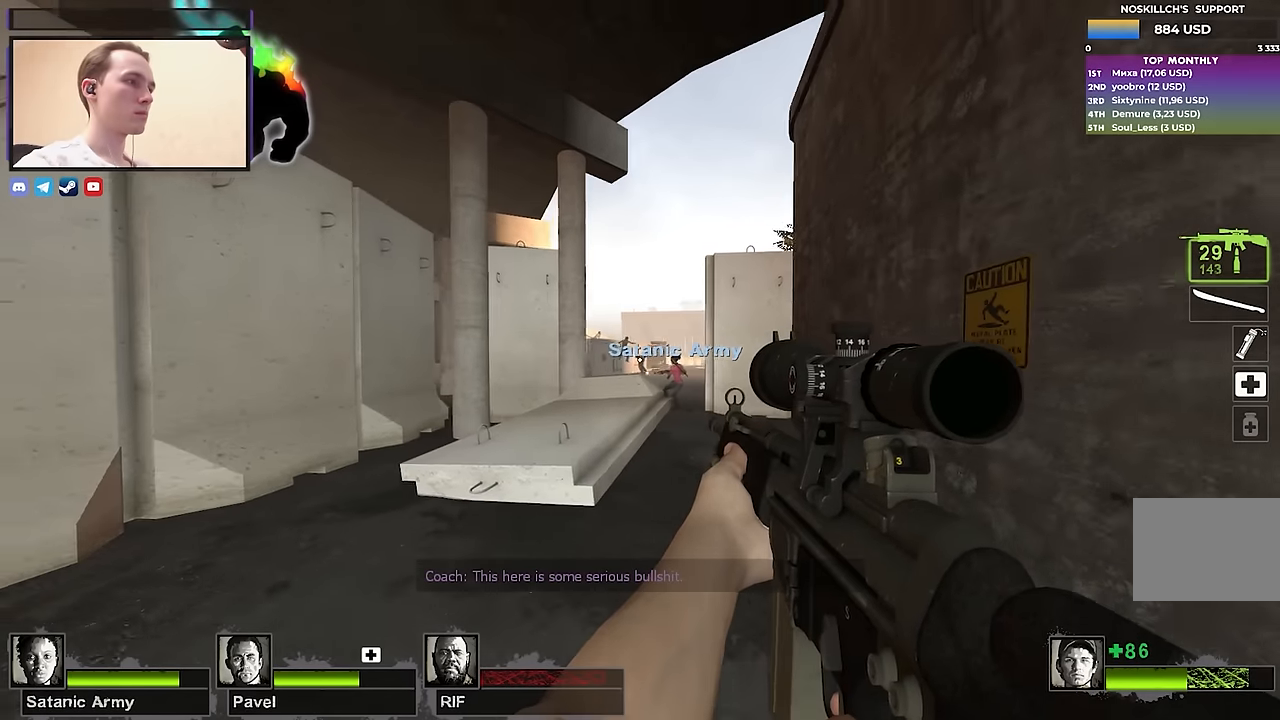
{"keys": ["s"], "events": [[100, "a", "down"], [250, "a", "up"]]}
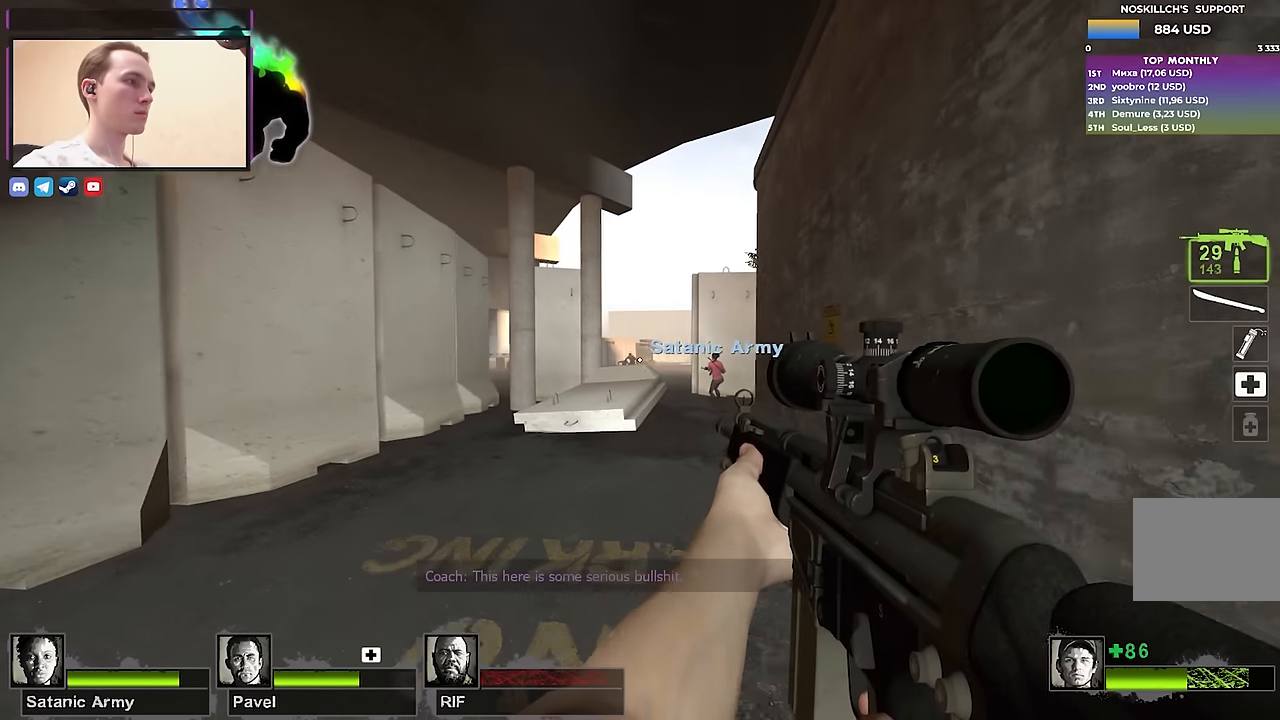
{"keys": ["s", "shift"], "events": [[133, "a", "down"], [367, "f", "down"], [367, "shift", "down"], [500, "a", "up"], [500, "f", "up"]]}
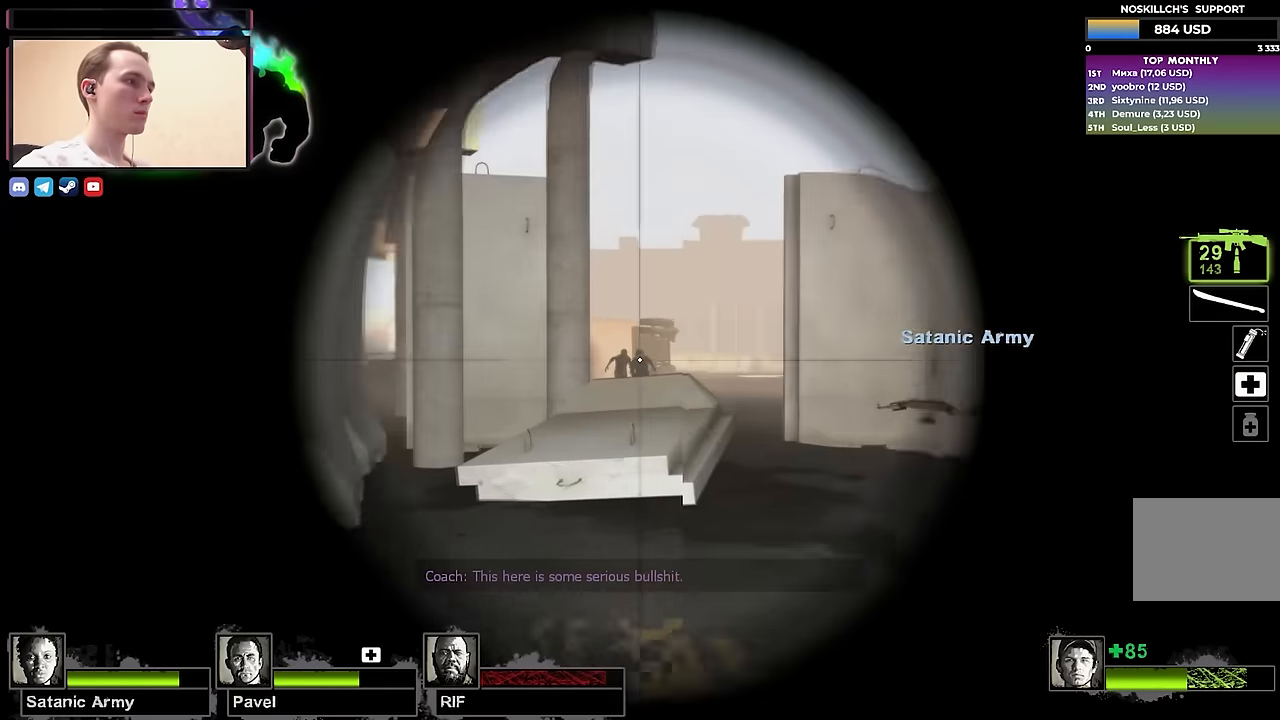
{"keys": ["shift"], "events": [[133, "s", "up"]]}
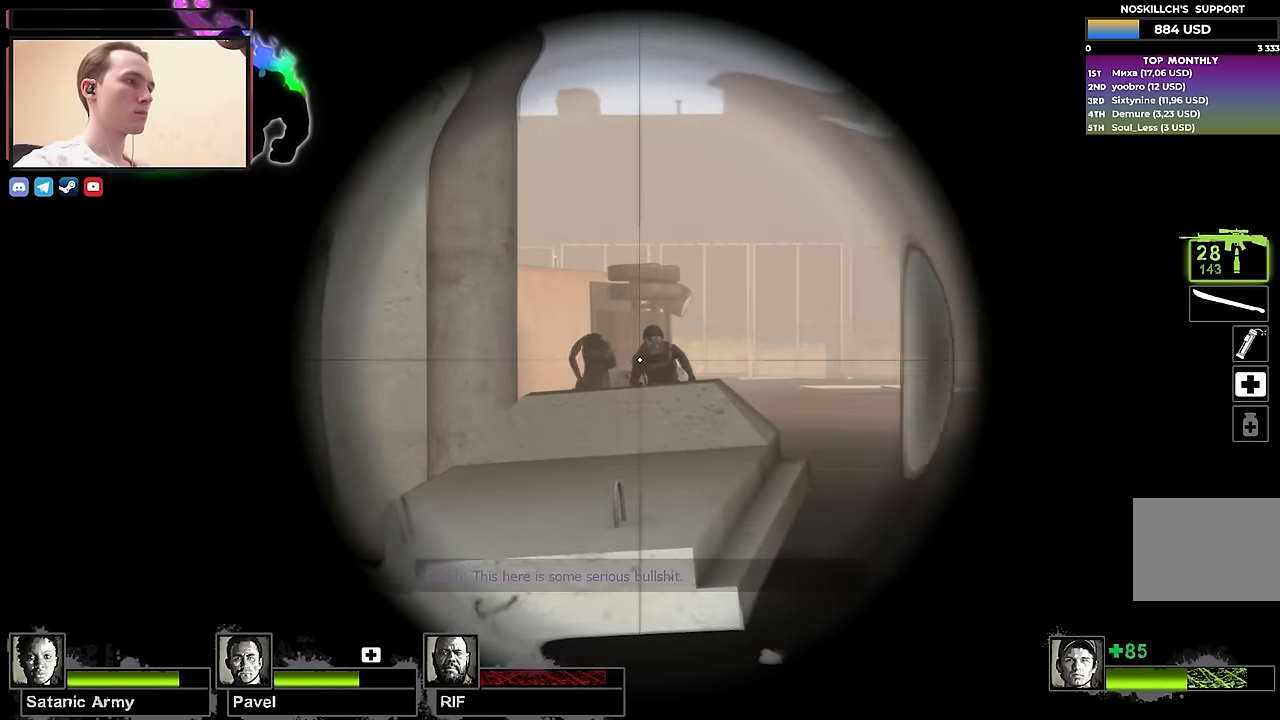
{"keys": ["a", "w"], "events": [[100, "s", "down"], [200, "f", "down"], [250, "shift", "up"], [350, "a", "down"], [350, "f", "up"], [350, "s", "up"], [433, "w", "down"]]}